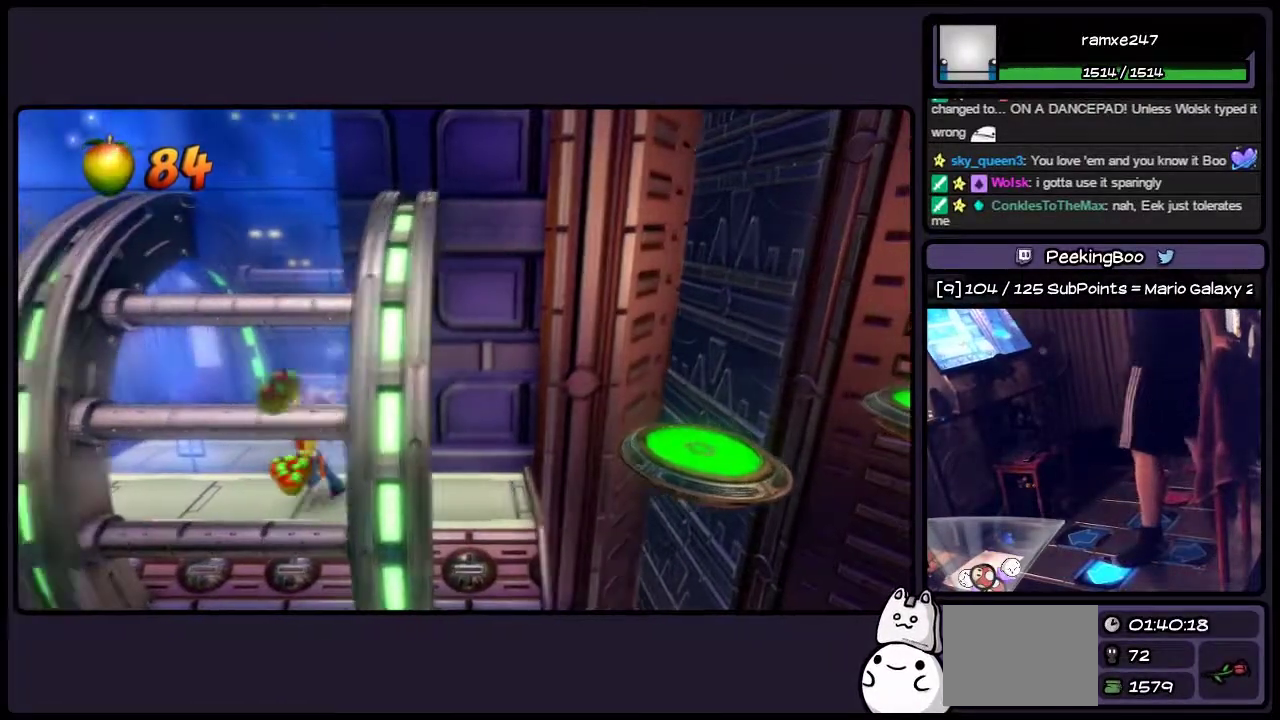
Gameplay with a controller (PlayStation layout); each line is a JSON object with the inputs held at the frame after it. "events" lists button and stick changes between this image and that frame as [ms after this image, input, new state], when the widget could be followed in between. Not read: L3 R3.
{"buttons": ["DPAD_RIGHT"], "events": [[250, "DPAD_LEFT", "up"], [417, "DPAD_RIGHT", "down"]]}
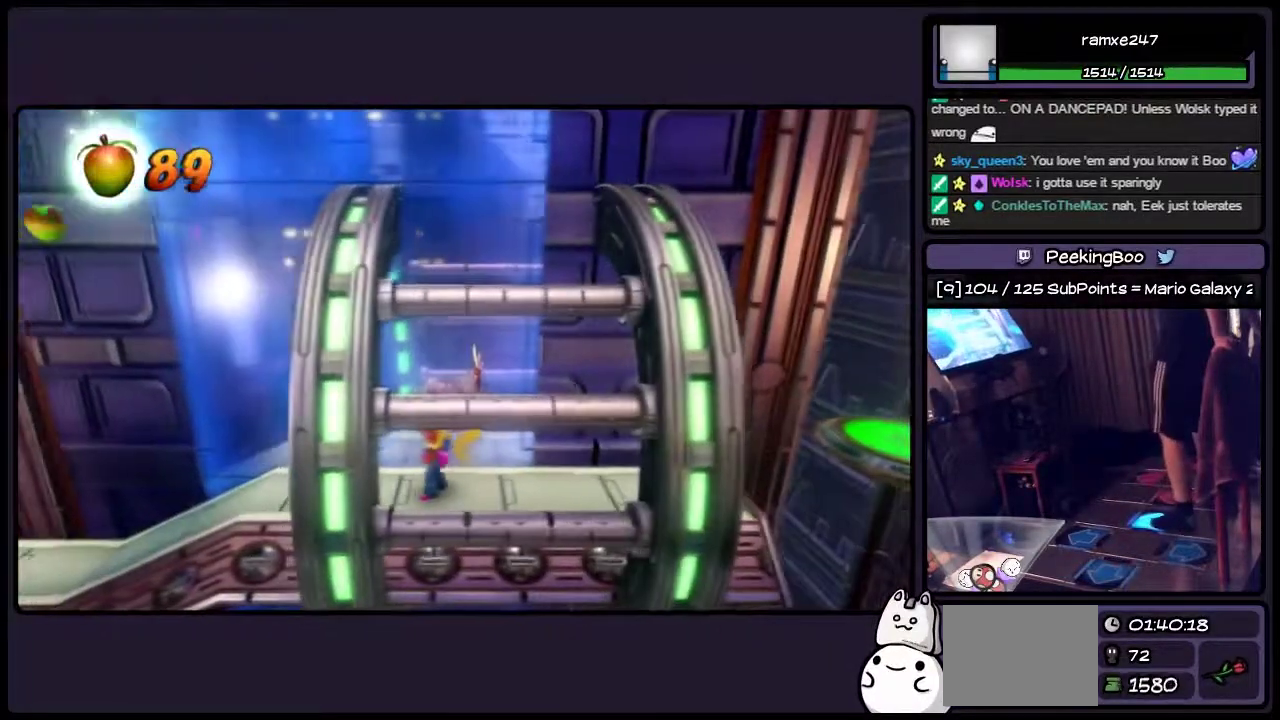
{"buttons": ["DPAD_RIGHT"], "events": []}
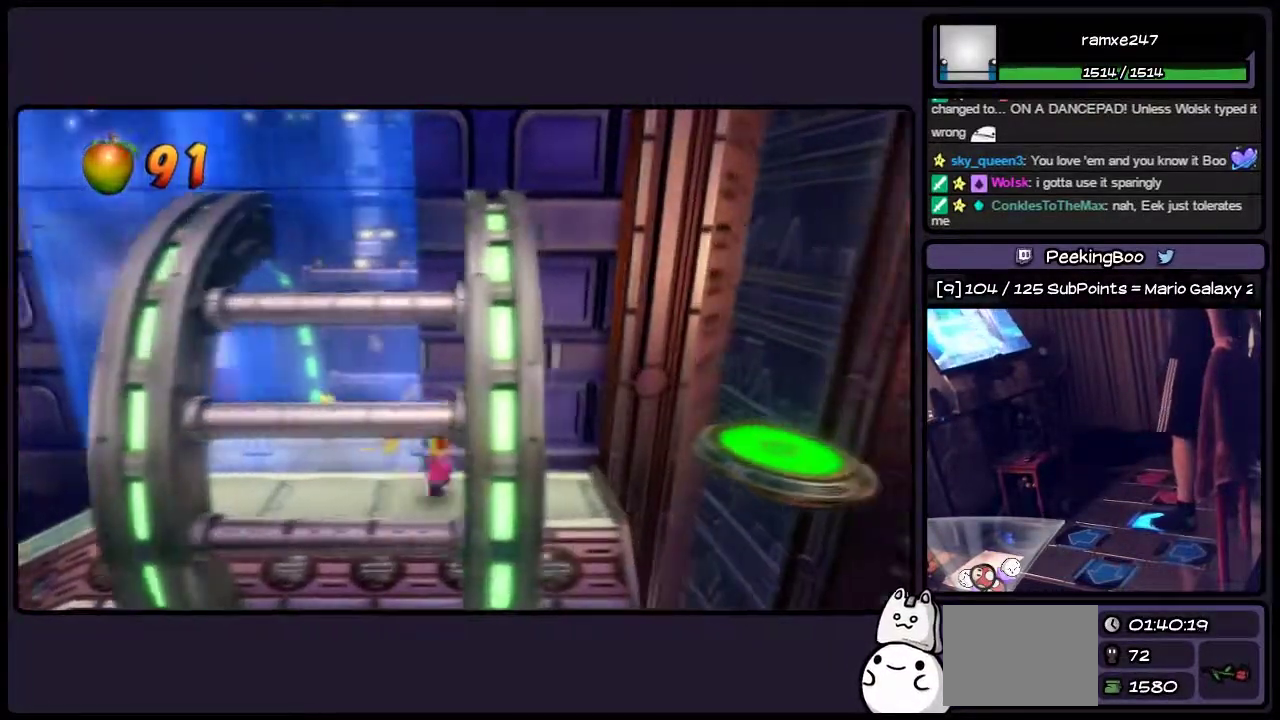
{"buttons": [], "events": [[200, "DPAD_RIGHT", "up"]]}
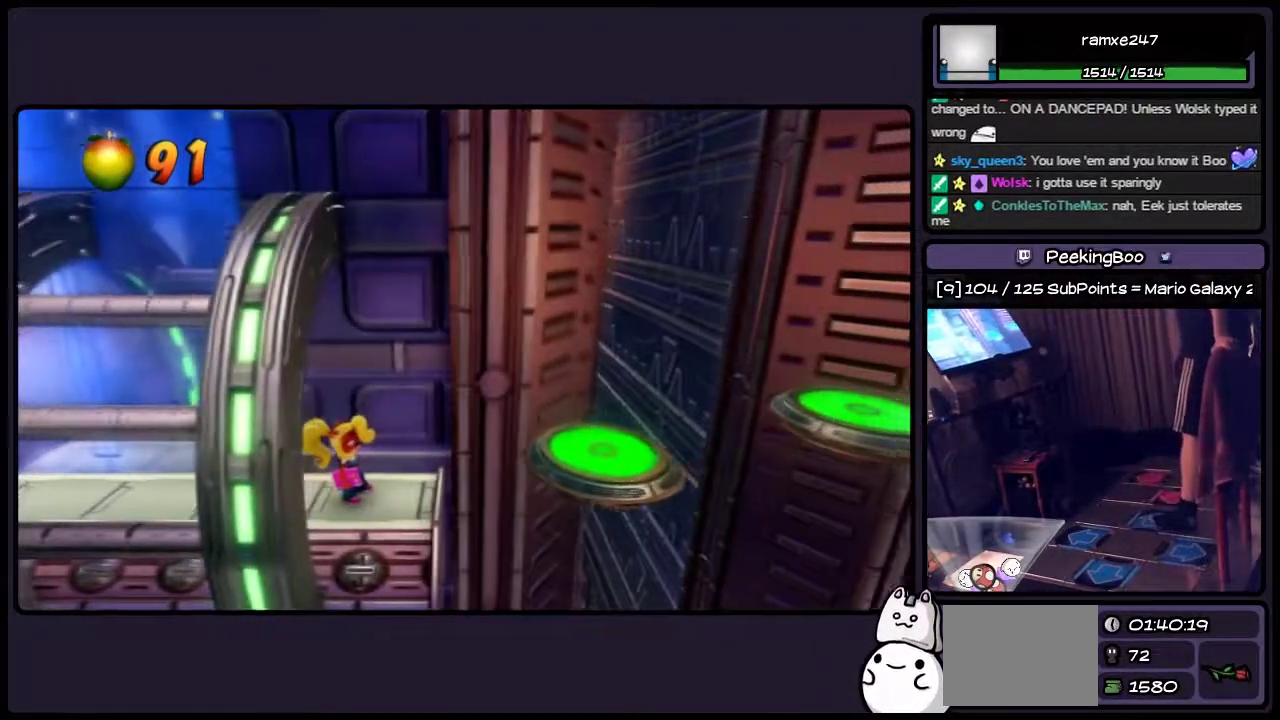
{"buttons": [], "events": []}
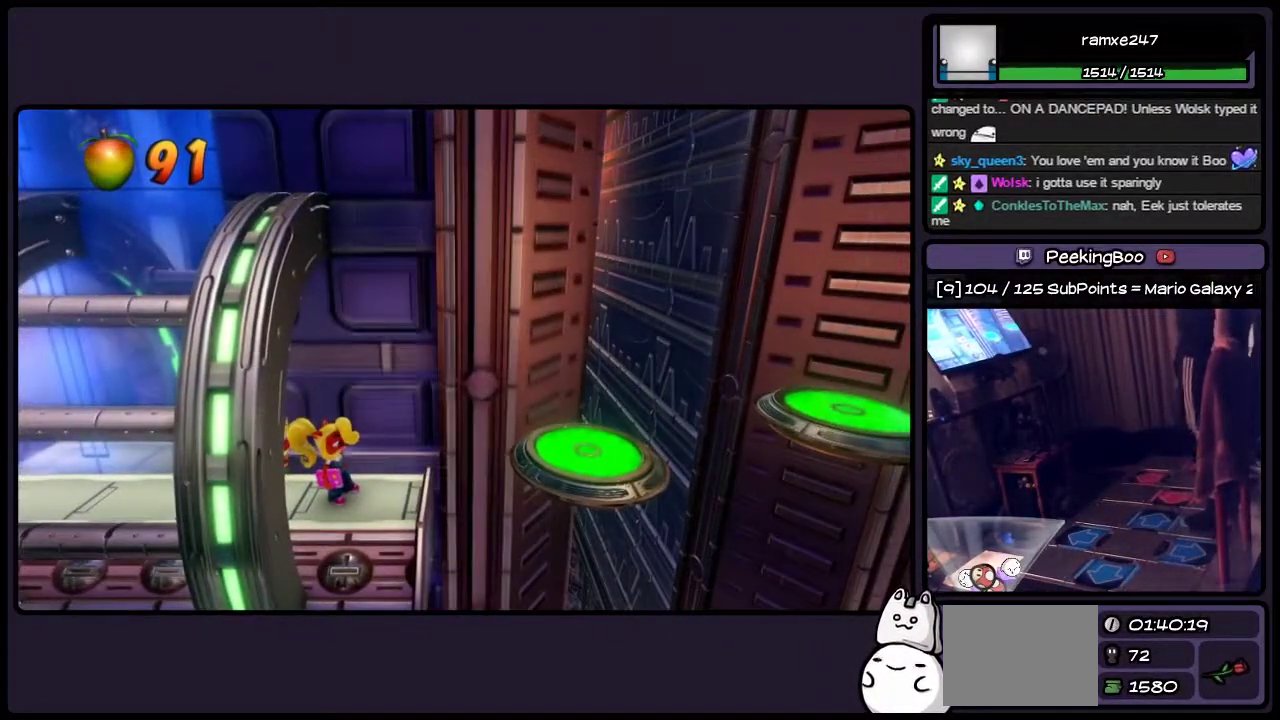
{"buttons": [], "events": []}
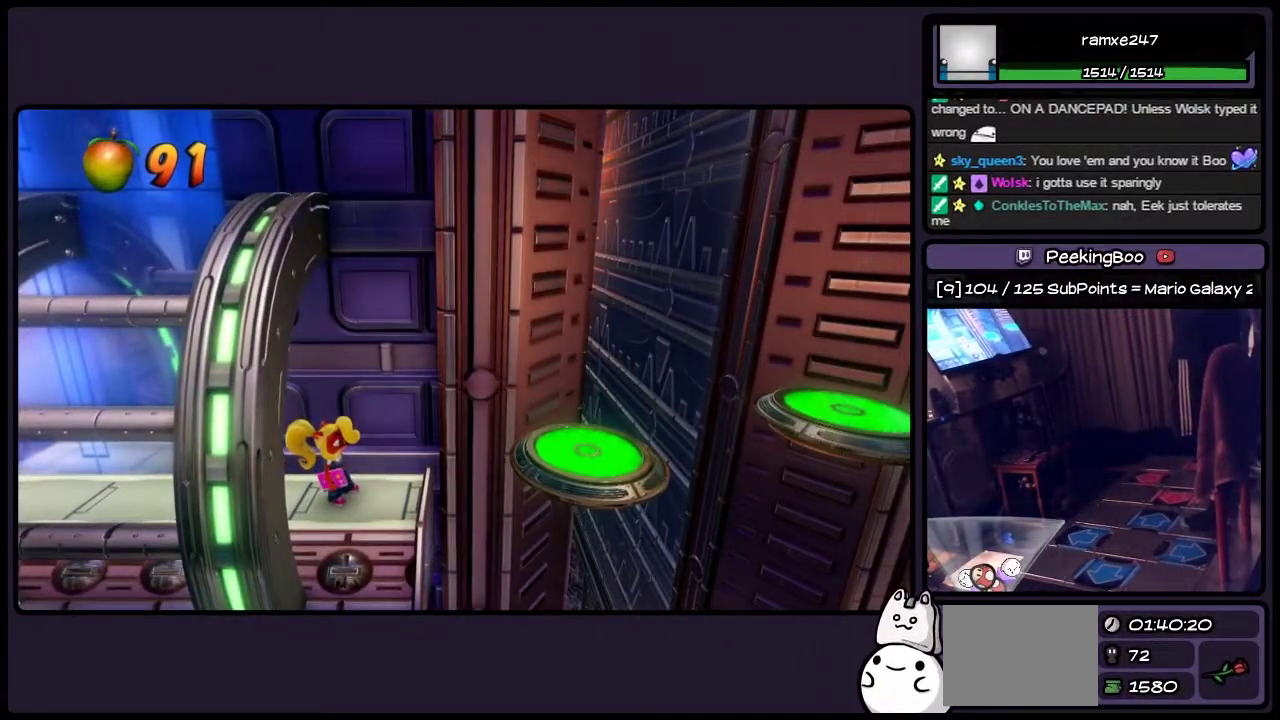
{"buttons": [], "events": []}
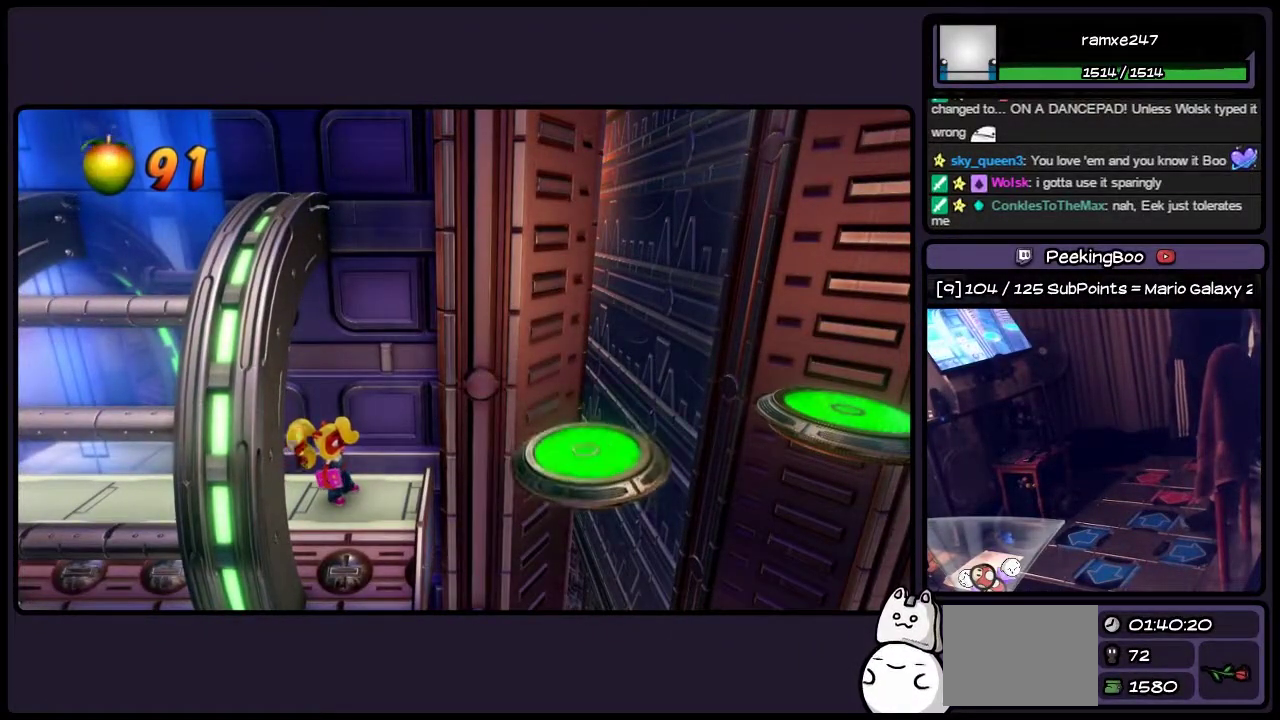
{"buttons": [], "events": []}
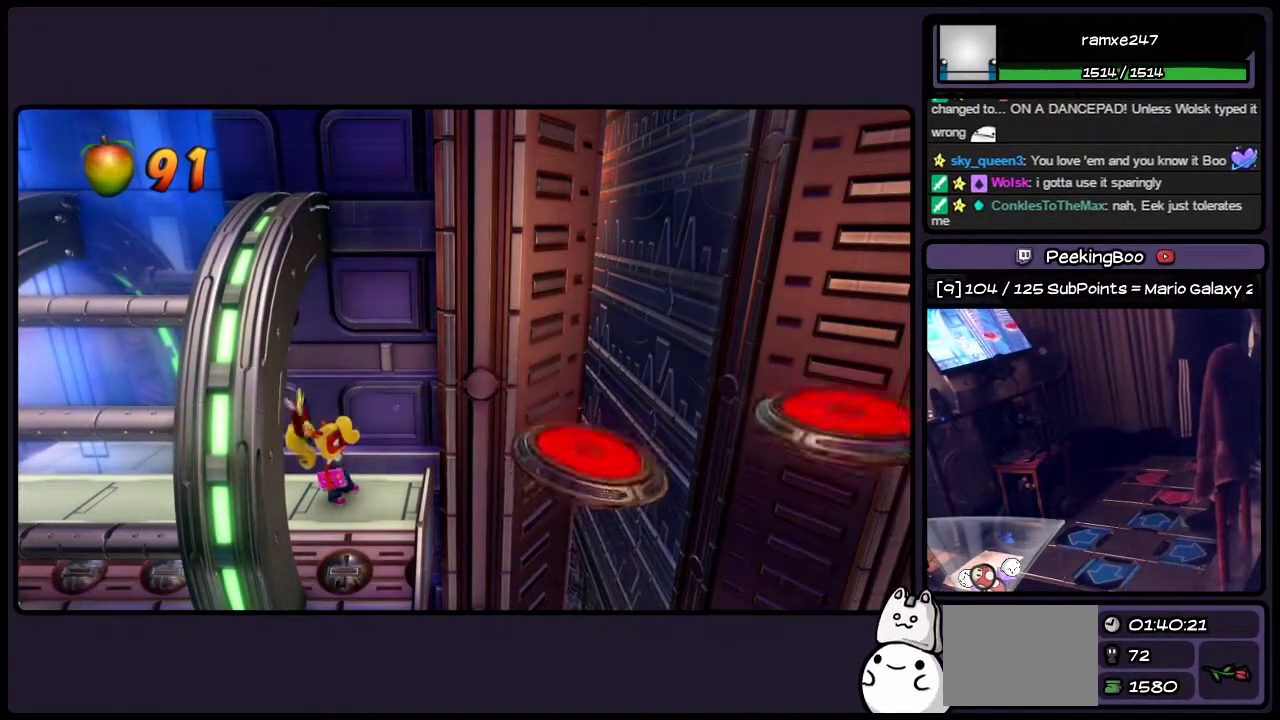
{"buttons": [], "events": [[333, "CROSS", "down"], [500, "CROSS", "up"]]}
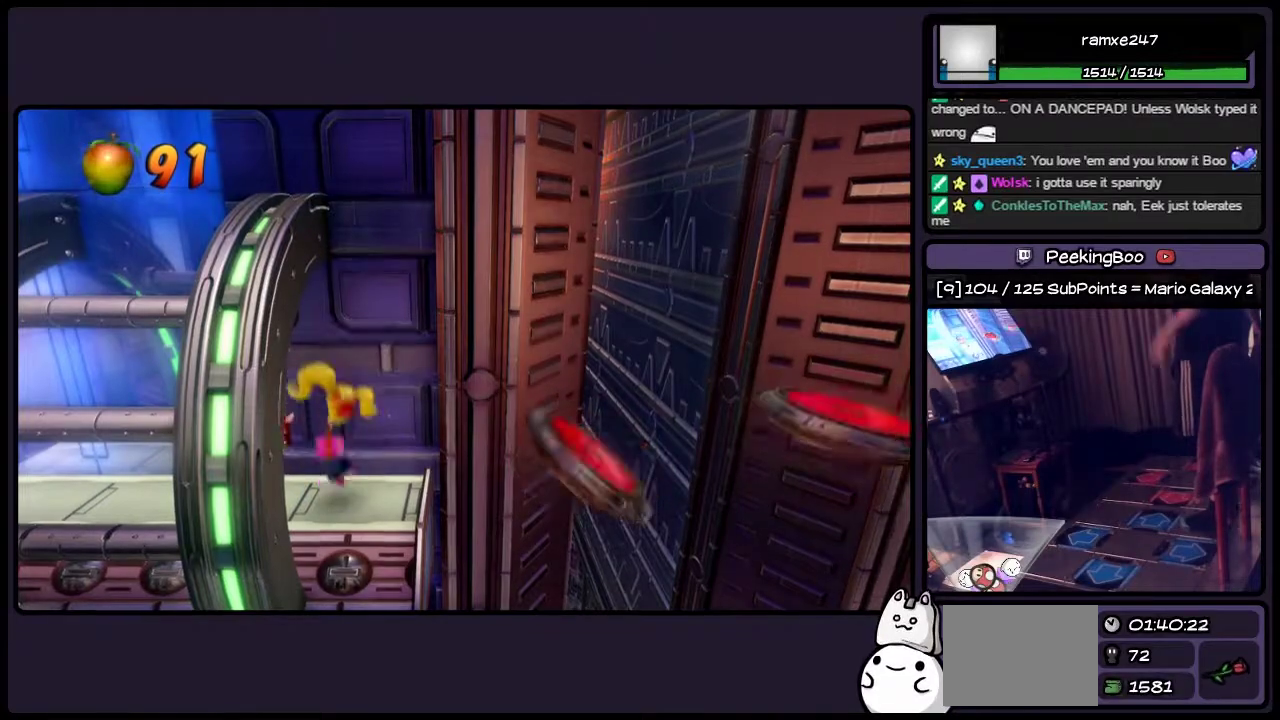
{"buttons": ["CROSS"], "events": [[200, "CROSS", "down"]]}
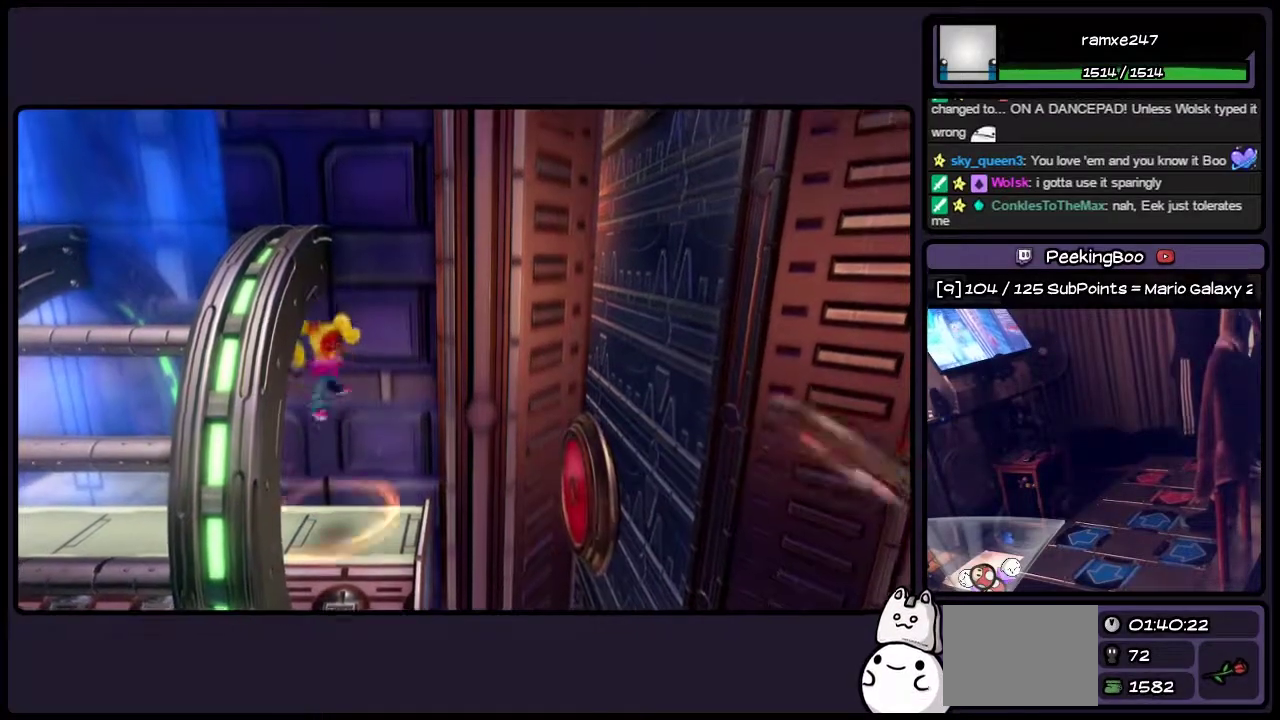
{"buttons": [], "events": [[250, "CROSS", "up"]]}
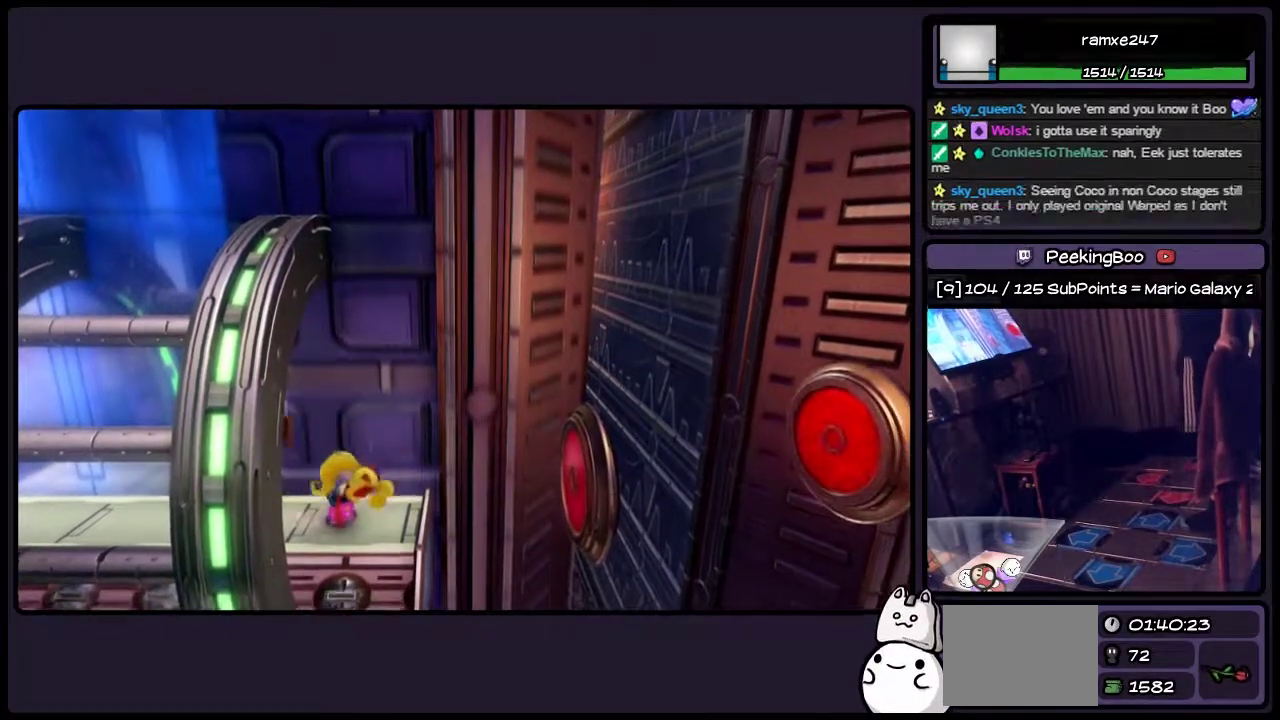
{"buttons": [], "events": []}
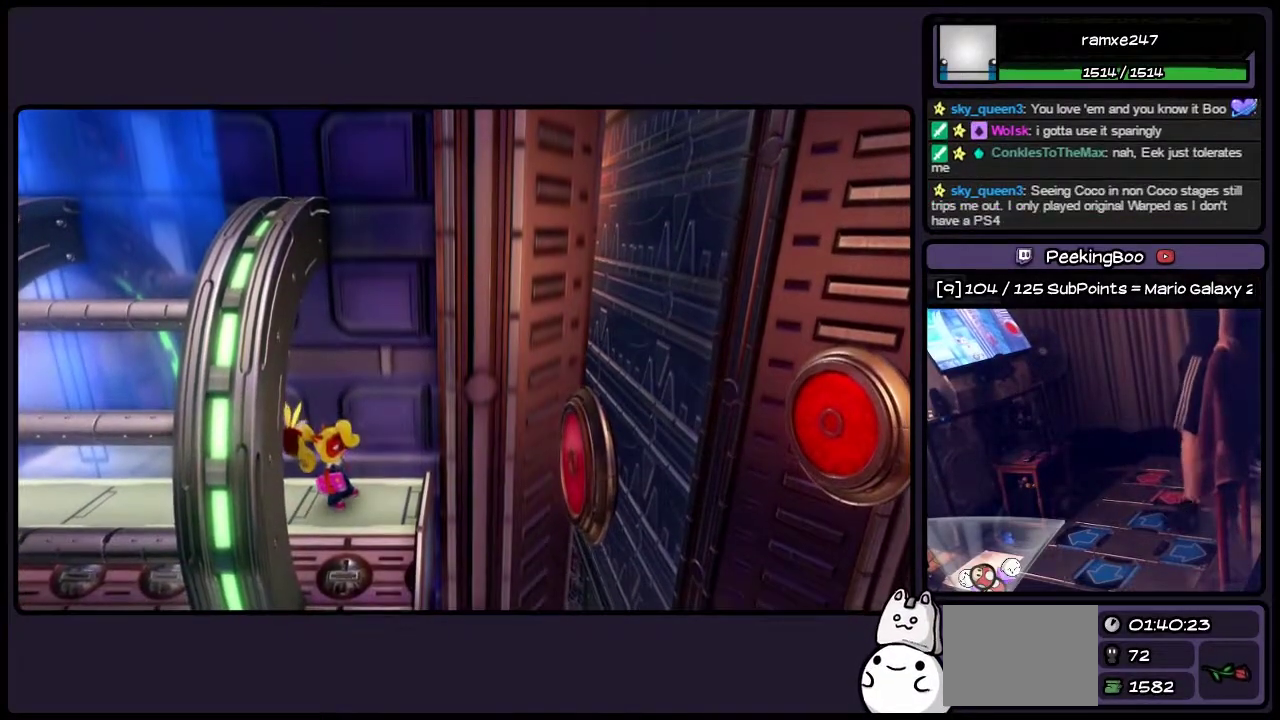
{"buttons": [], "events": []}
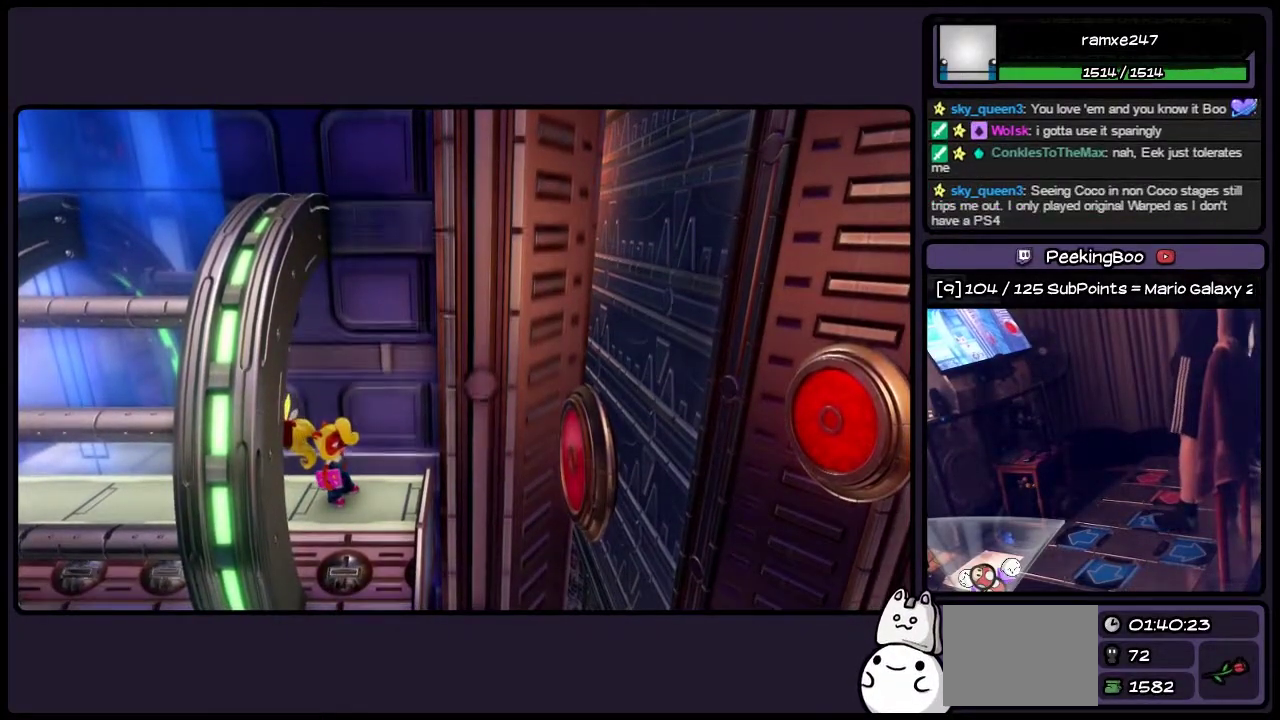
{"buttons": [], "events": []}
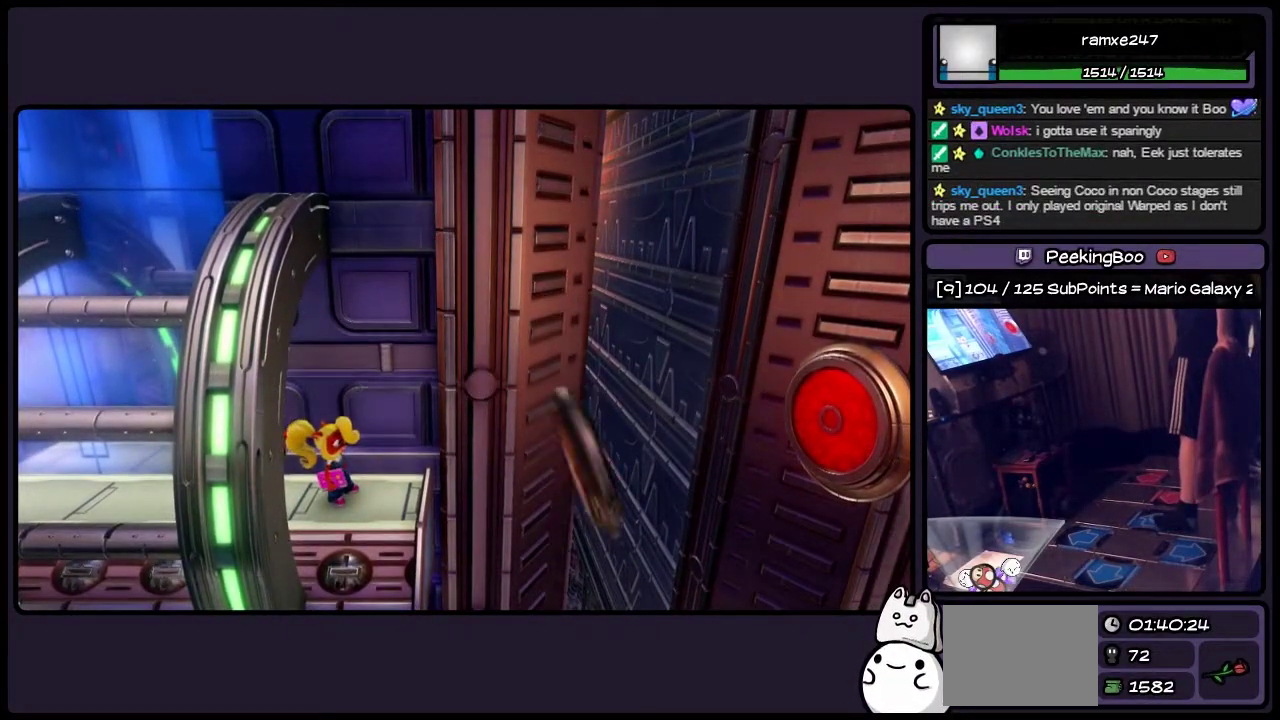
{"buttons": ["DPAD_RIGHT"], "events": [[367, "DPAD_RIGHT", "down"]]}
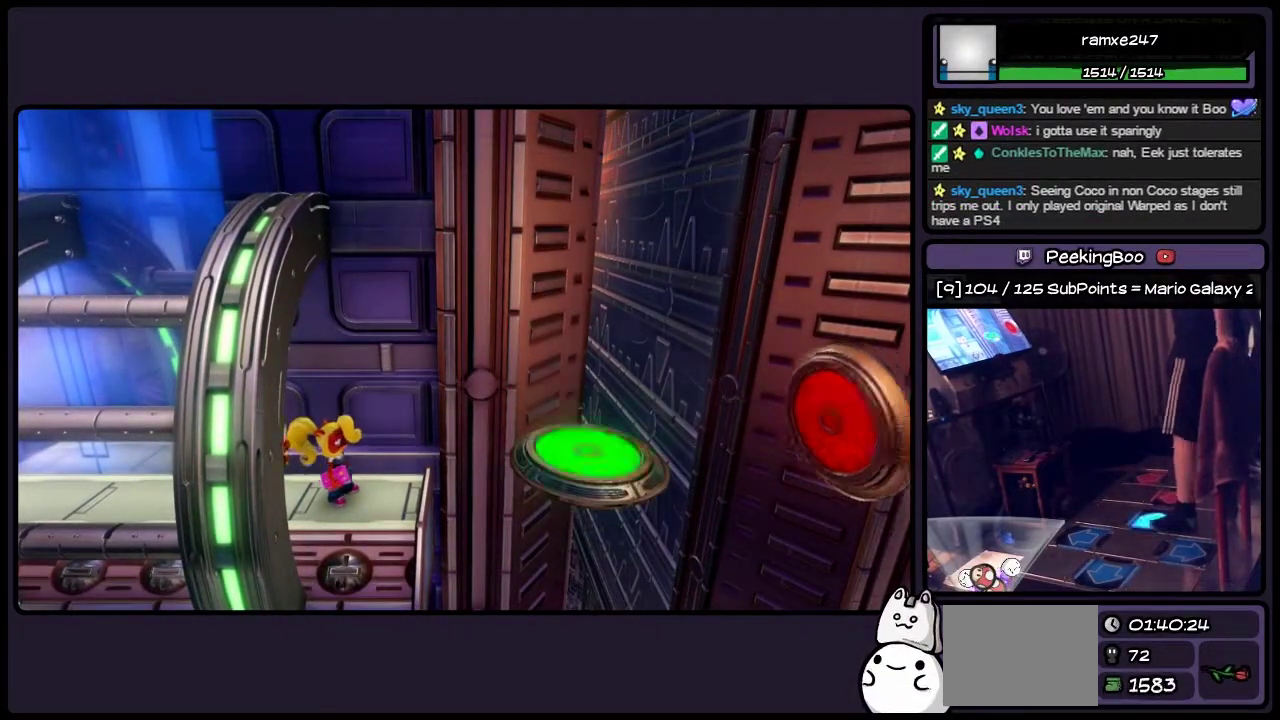
{"buttons": ["DPAD_RIGHT"], "events": [[200, "CROSS", "down"], [500, "CROSS", "up"]]}
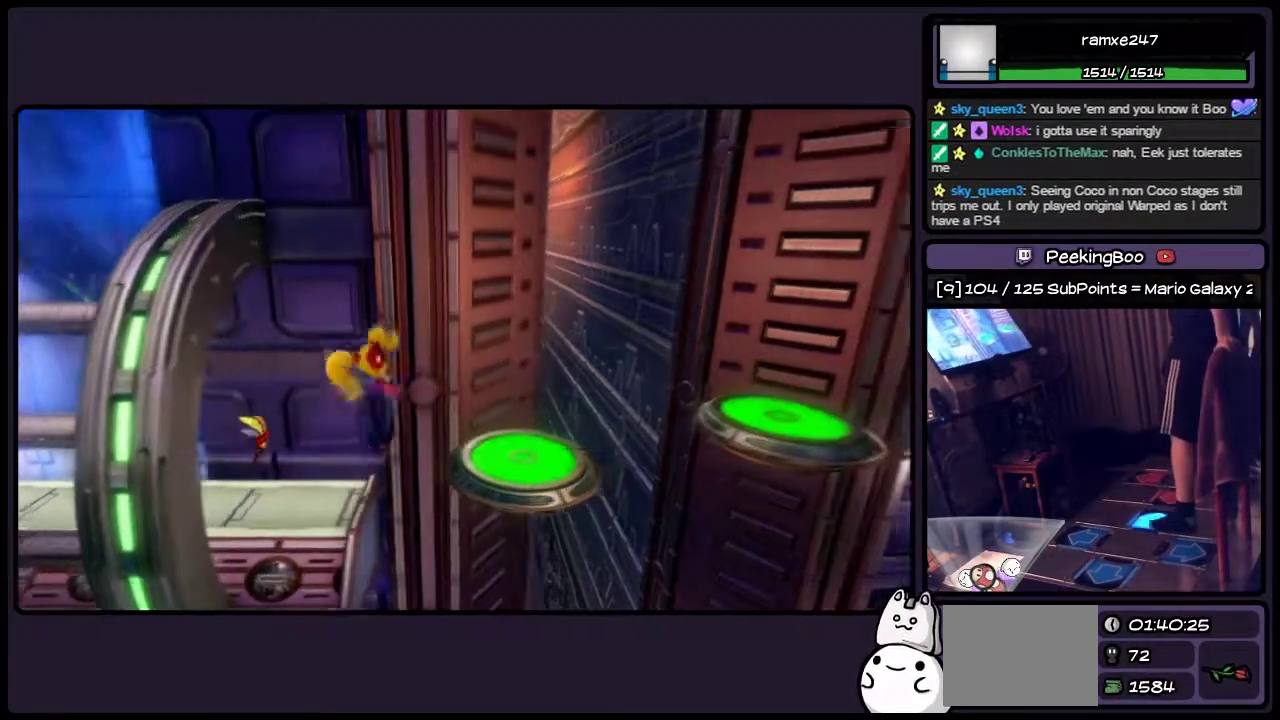
{"buttons": ["DPAD_RIGHT"], "events": [[333, "DPAD_RIGHT", "up"], [500, "DPAD_RIGHT", "down"]]}
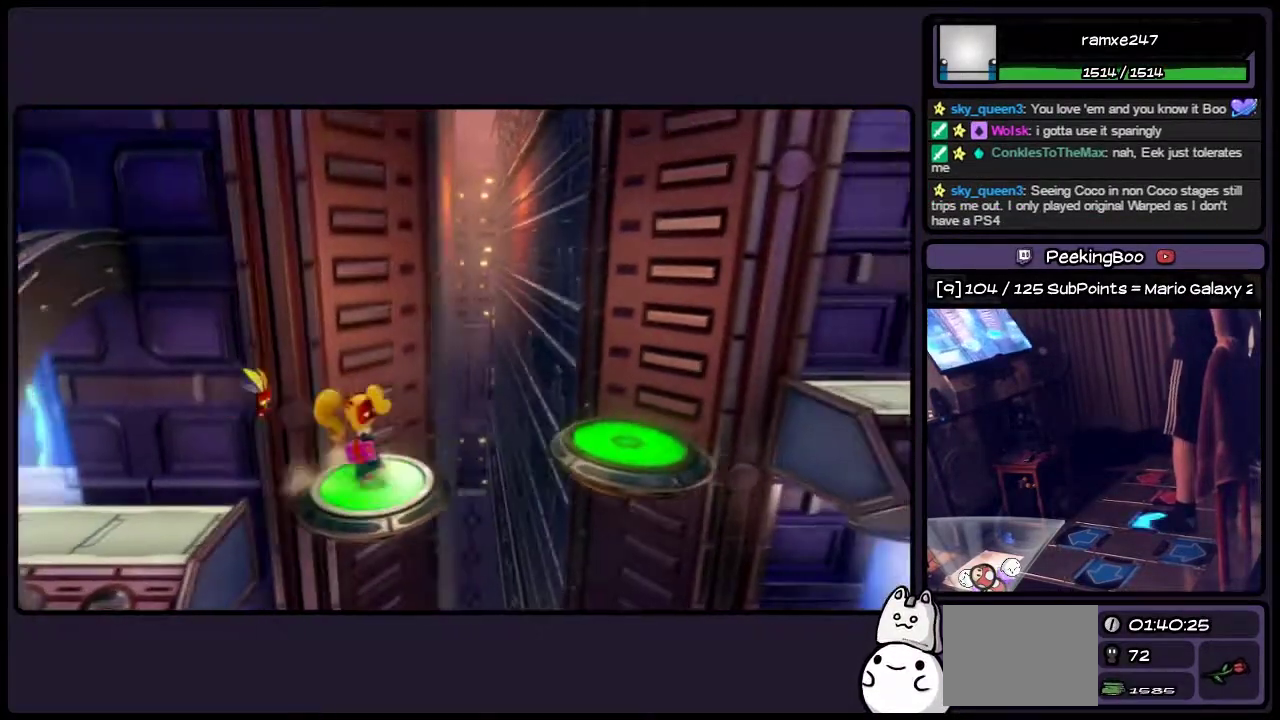
{"buttons": ["CROSS", "DPAD_RIGHT"], "events": [[333, "CROSS", "down"]]}
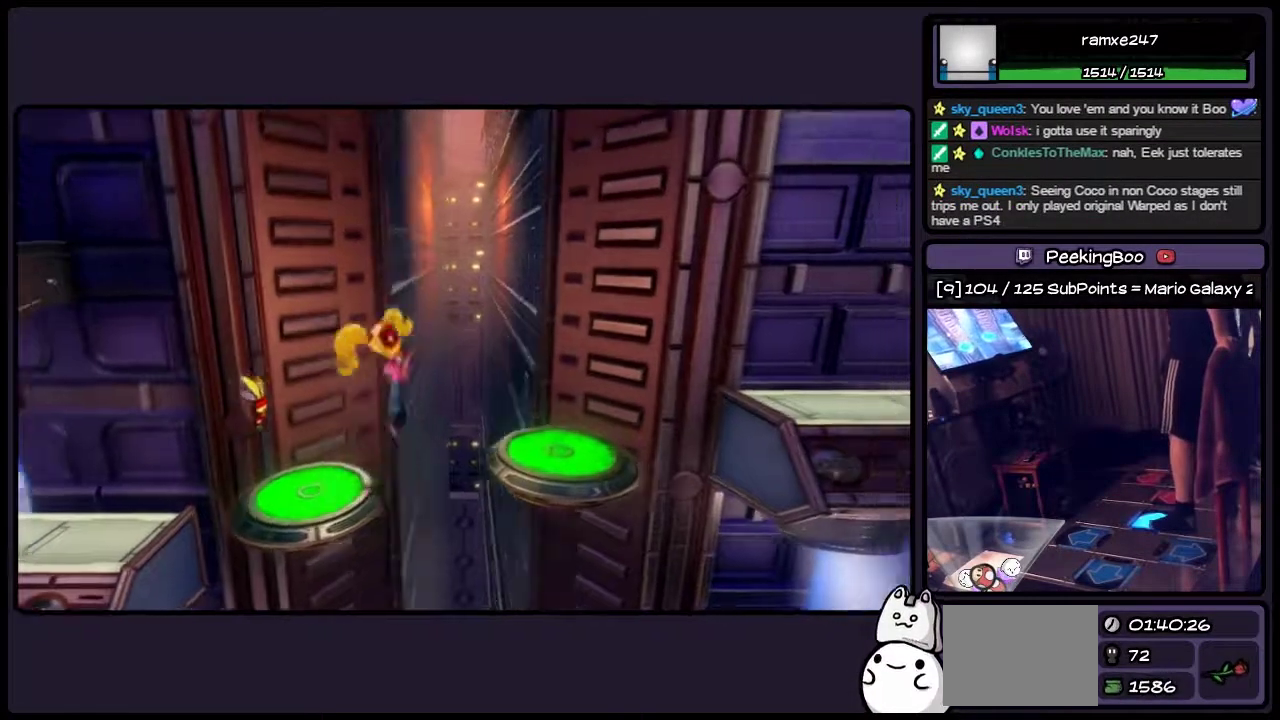
{"buttons": ["DPAD_RIGHT"], "events": [[200, "CROSS", "up"]]}
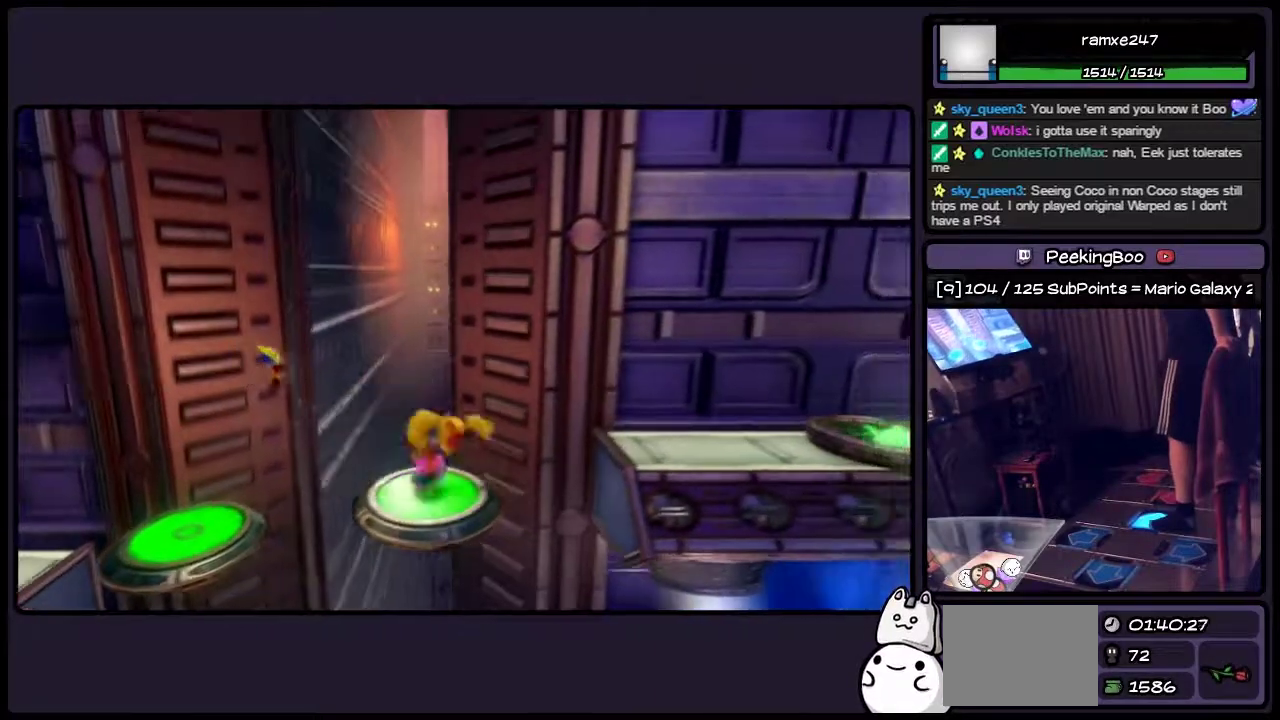
{"buttons": ["DPAD_RIGHT"], "events": [[117, "CROSS", "down"], [417, "CROSS", "up"]]}
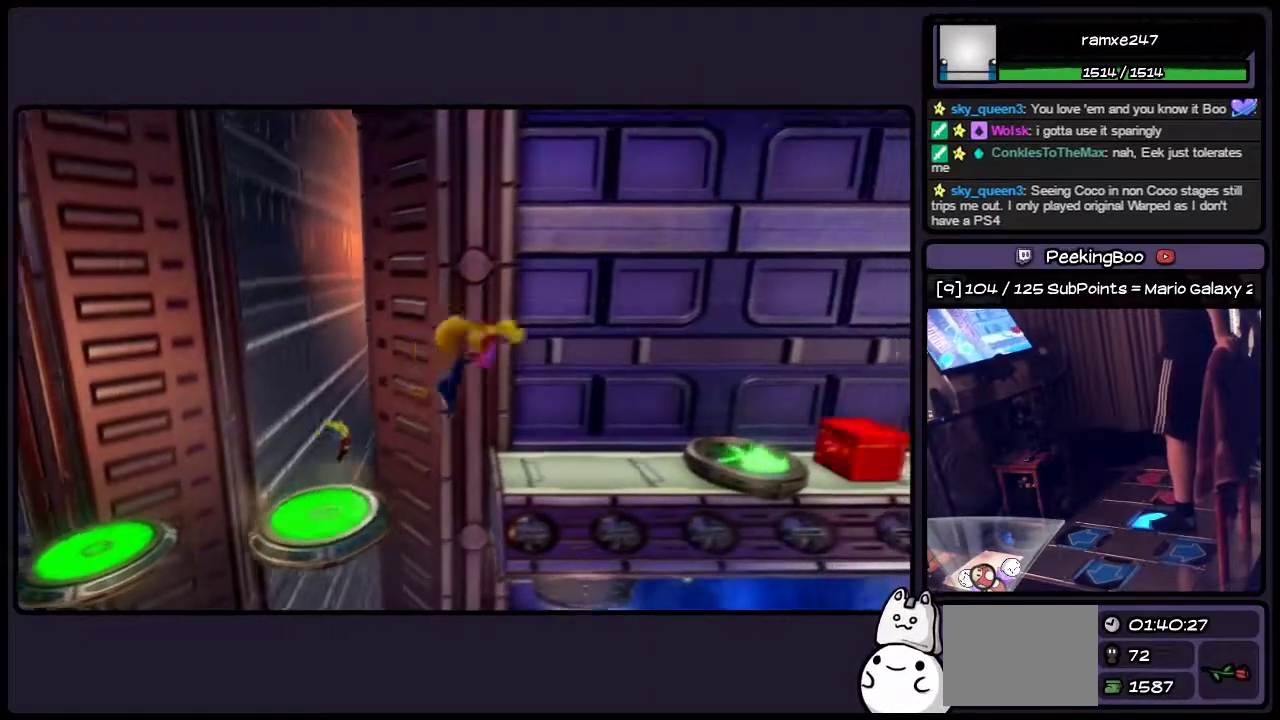
{"buttons": ["DPAD_RIGHT"], "events": [[83, "CROSS", "down"], [367, "CROSS", "up"]]}
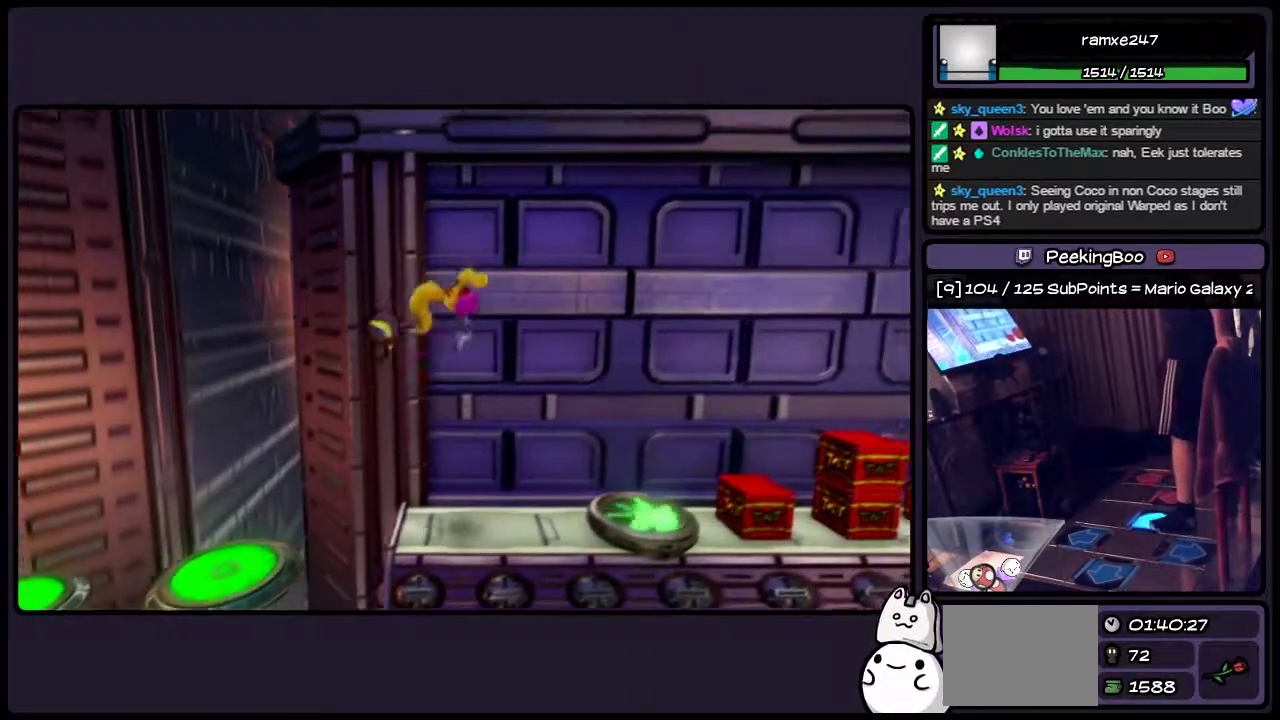
{"buttons": [], "events": [[83, "DPAD_RIGHT", "up"]]}
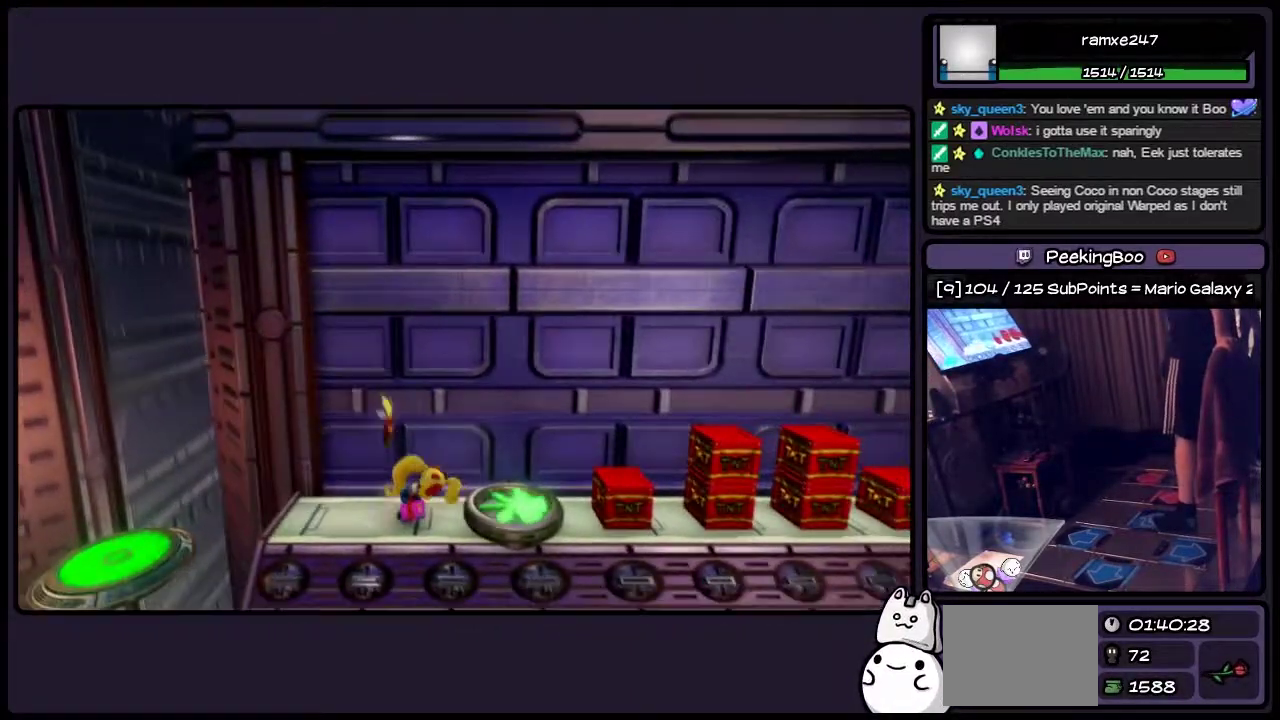
{"buttons": [], "events": []}